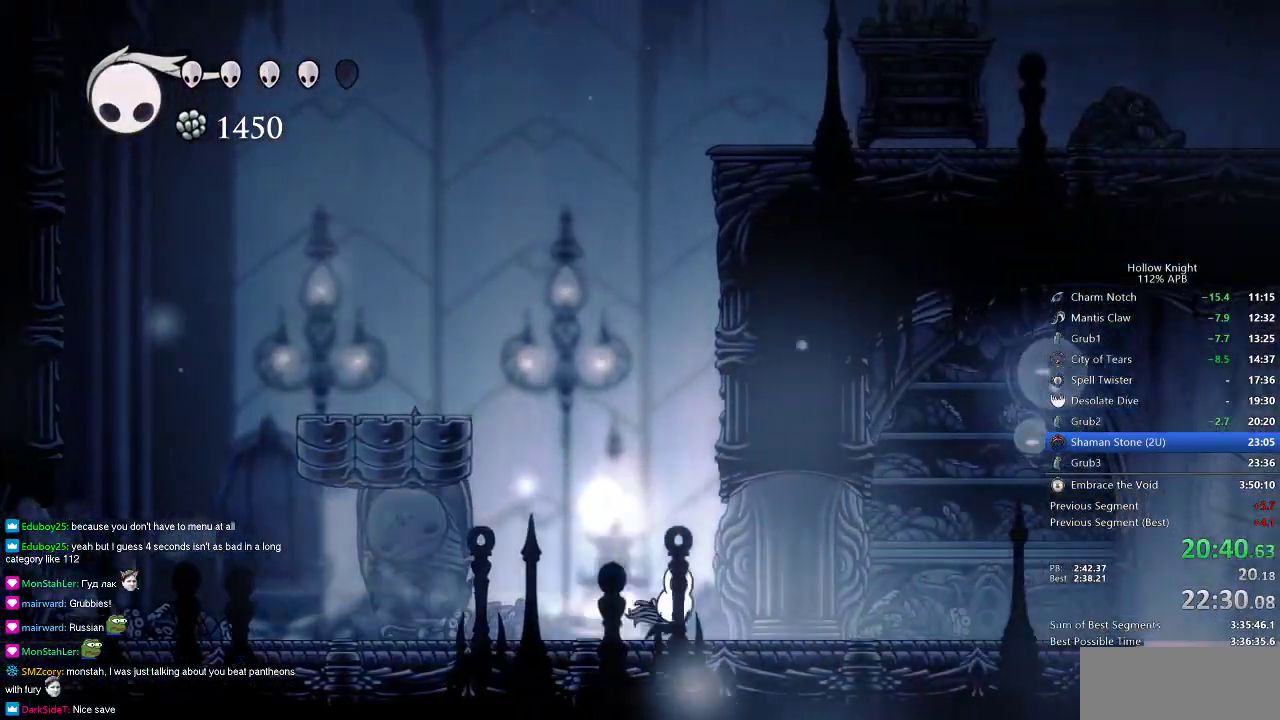
Gameplay with keyboard; each line is a JSON object with the keys held at the frame after it. "events" lists presses ("down") and releases ("up") of "cdash", "dash", "dnail", "down", "heal", "inv", "jump", "left", "nail", "right", "spell" and "up" between this image and that frame as [ms after this image, input, new state], when the widget could be followed in between. No other keys are recorded. Mouse input is not recorded. Key names are as the overlay labels them; some are game actions (e.g. jump) rather than physical keys.
{"keys": ["right"], "events": [[83, "dash", "up"]]}
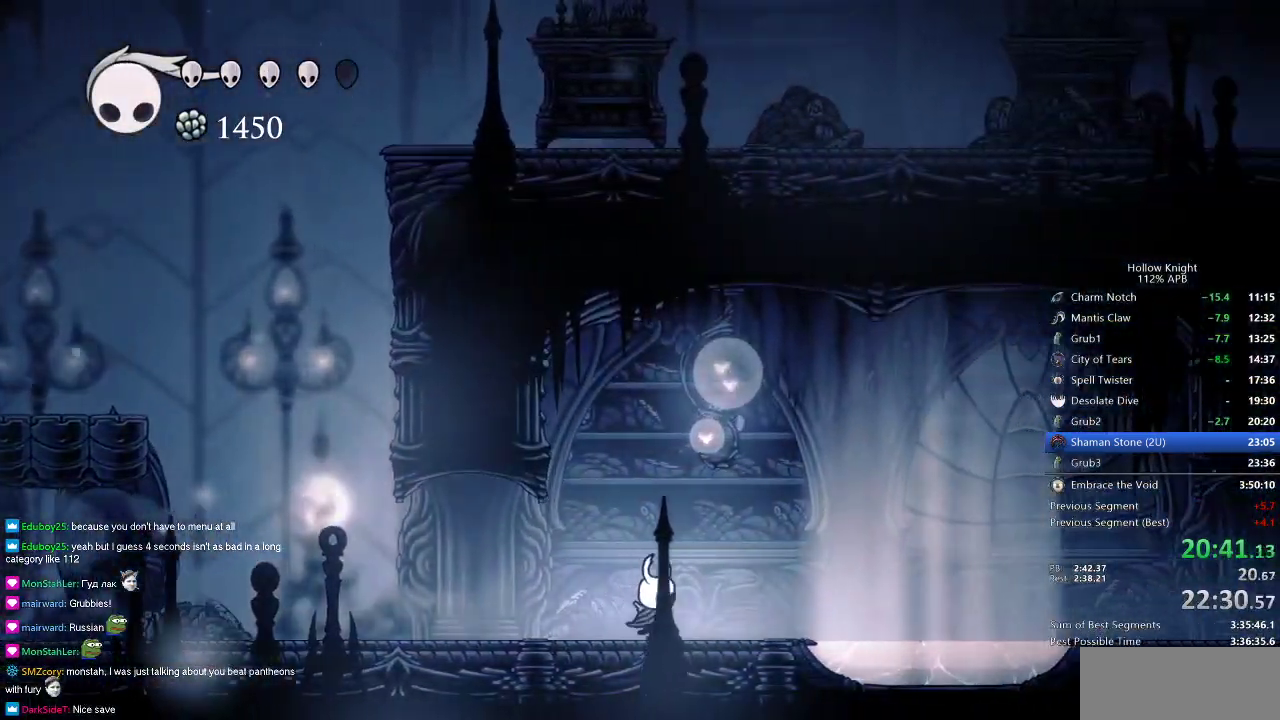
{"keys": ["down", "spell"], "events": [[83, "dash", "down"], [183, "dash", "up"], [383, "down", "down"], [417, "right", "up"], [417, "spell", "down"]]}
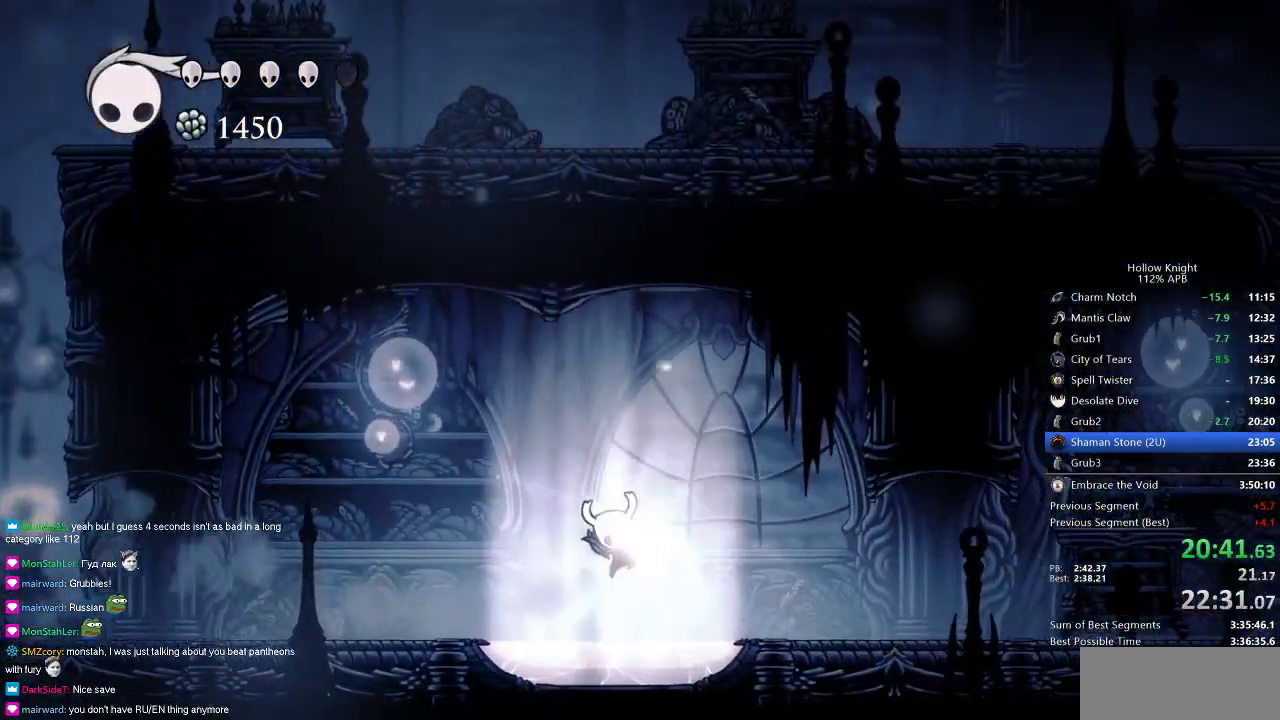
{"keys": [], "events": [[17, "spell", "up"], [350, "down", "up"]]}
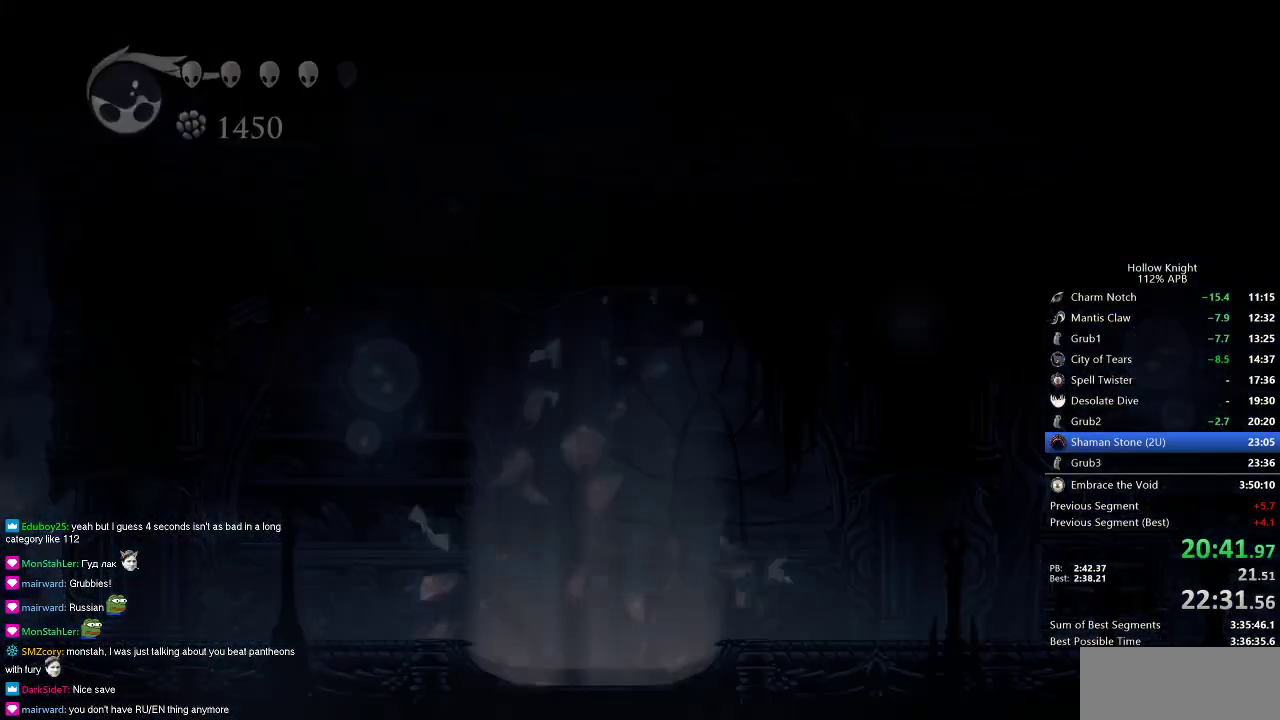
{"keys": ["left"], "events": [[83, "left", "down"], [183, "left", "up"], [250, "left", "down"], [400, "left", "up"], [500, "left", "down"]]}
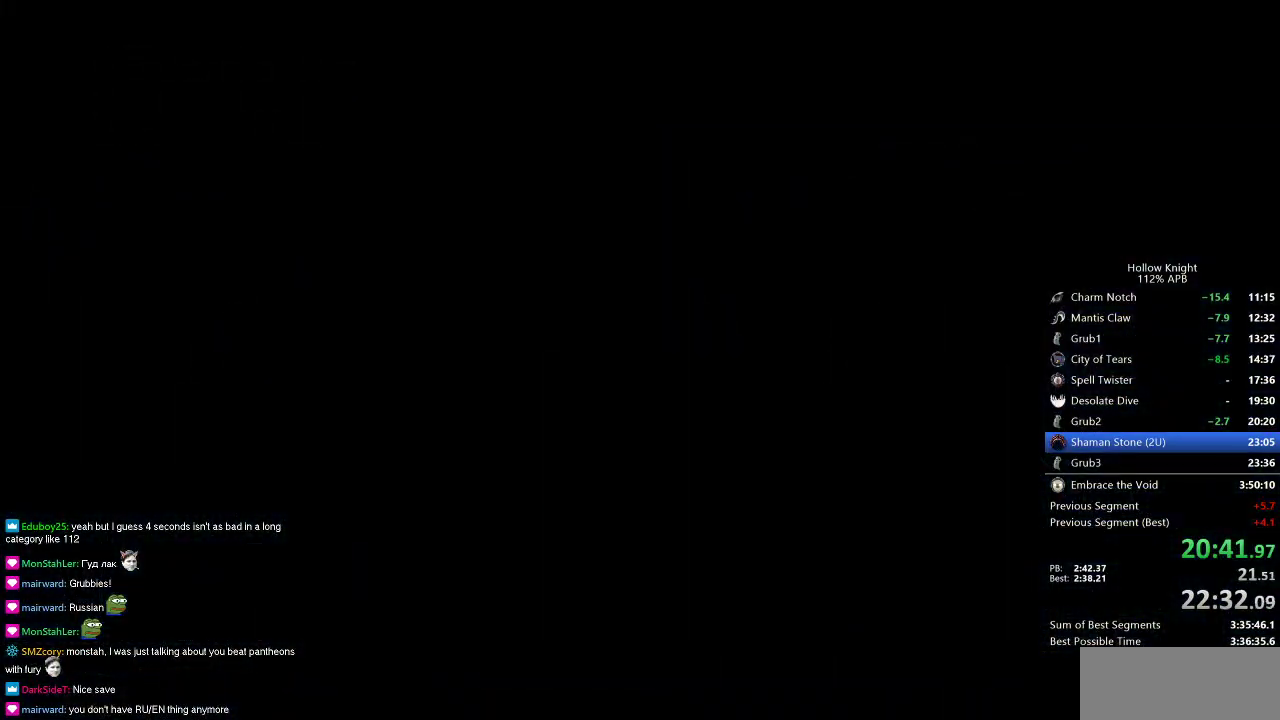
{"keys": ["left"], "events": []}
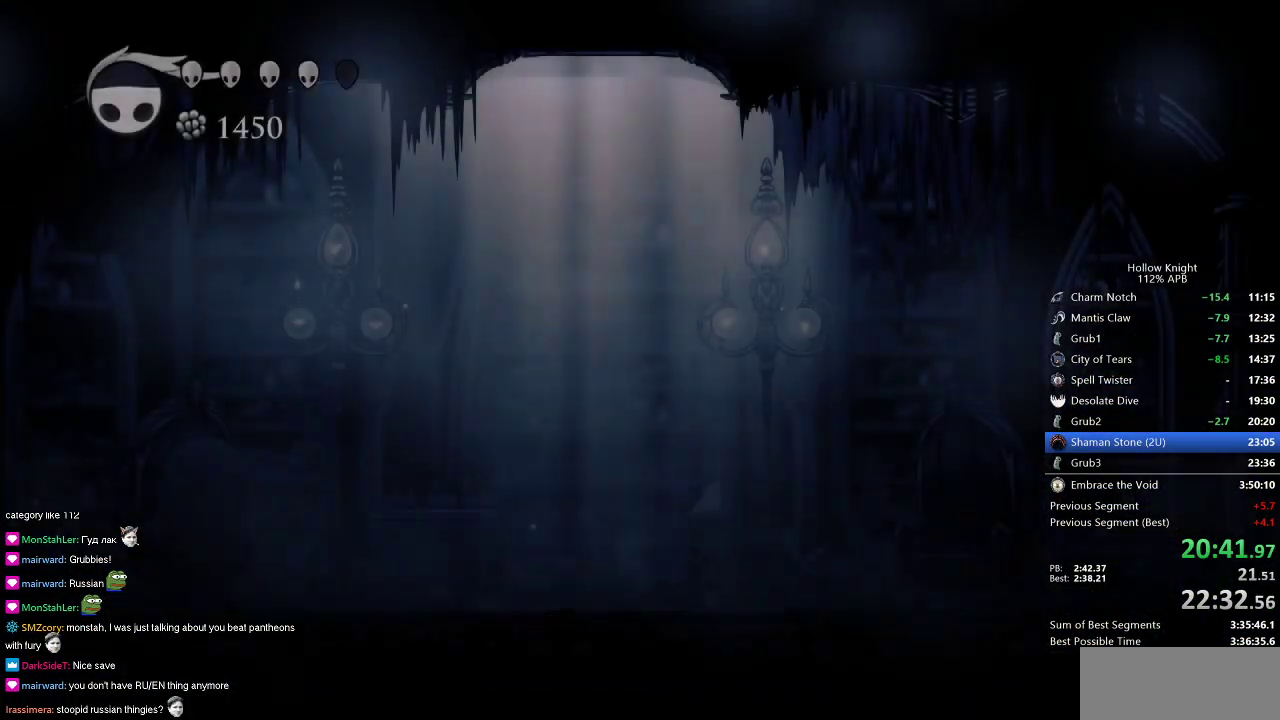
{"keys": ["left"], "events": []}
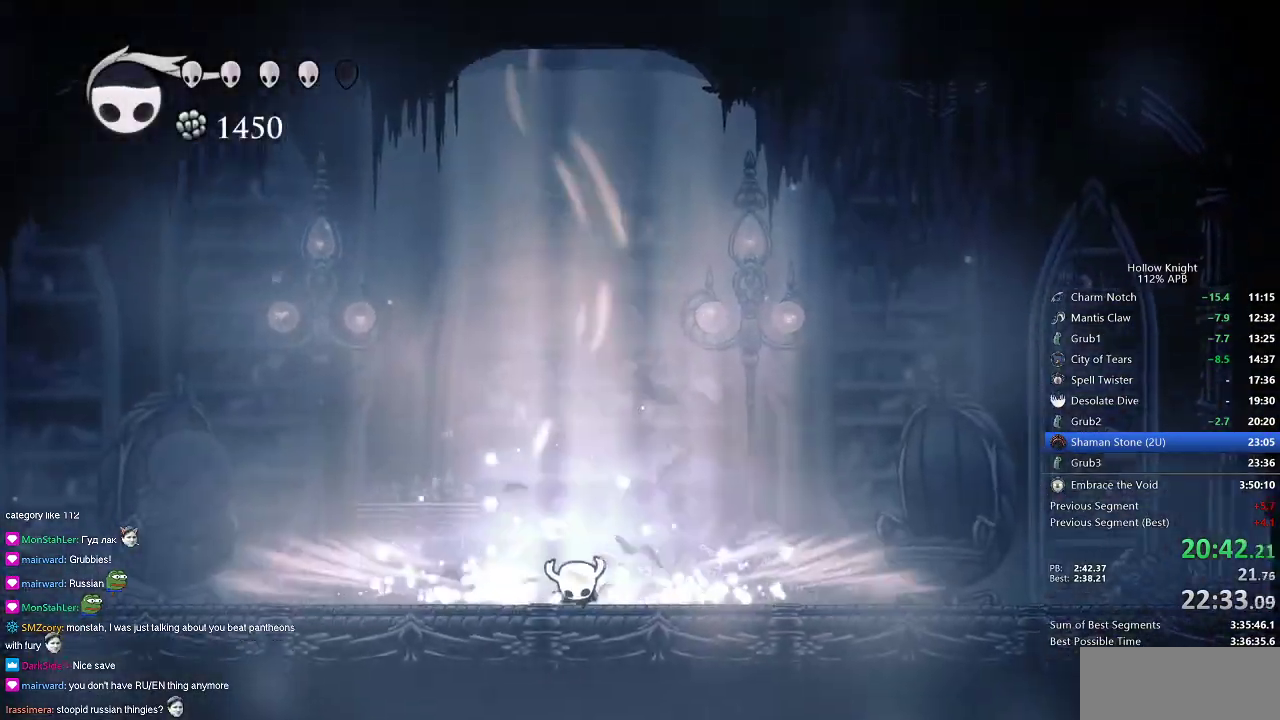
{"keys": ["left"], "events": []}
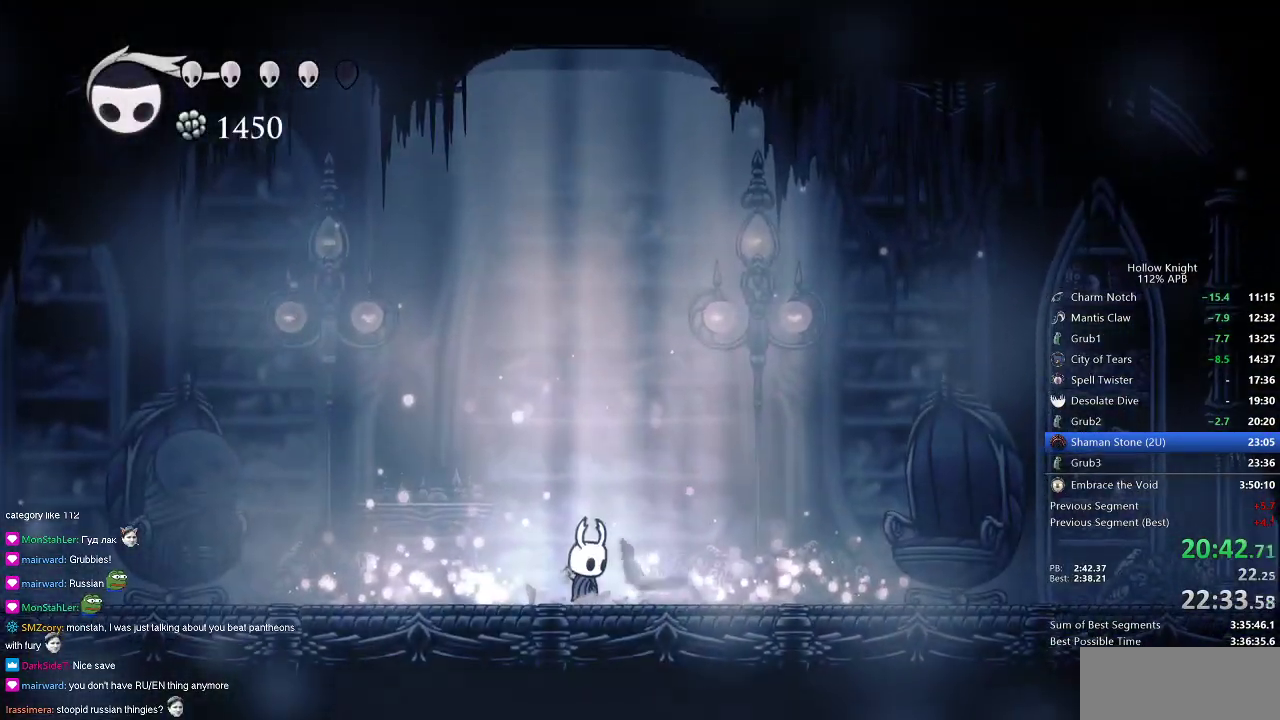
{"keys": ["dash", "left"], "events": [[400, "dash", "down"]]}
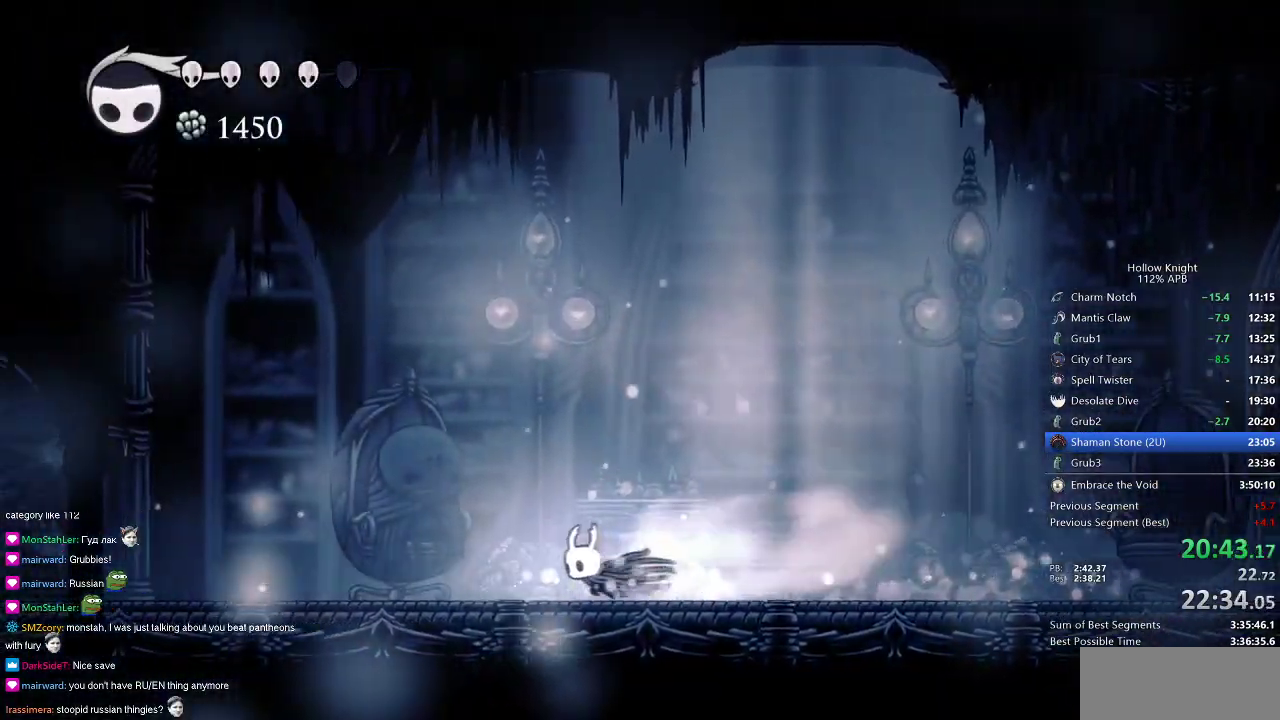
{"keys": ["left"], "events": [[50, "dash", "up"]]}
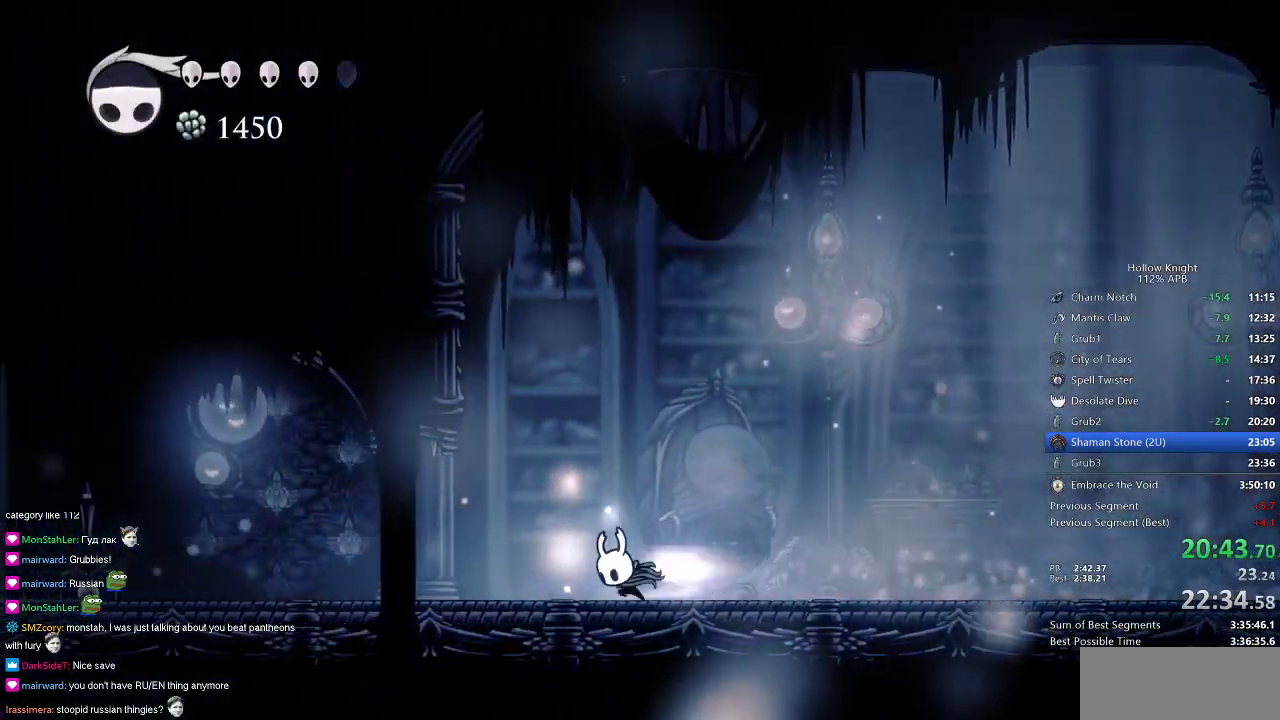
{"keys": ["left"], "events": [[67, "dash", "down"], [133, "dash", "up"]]}
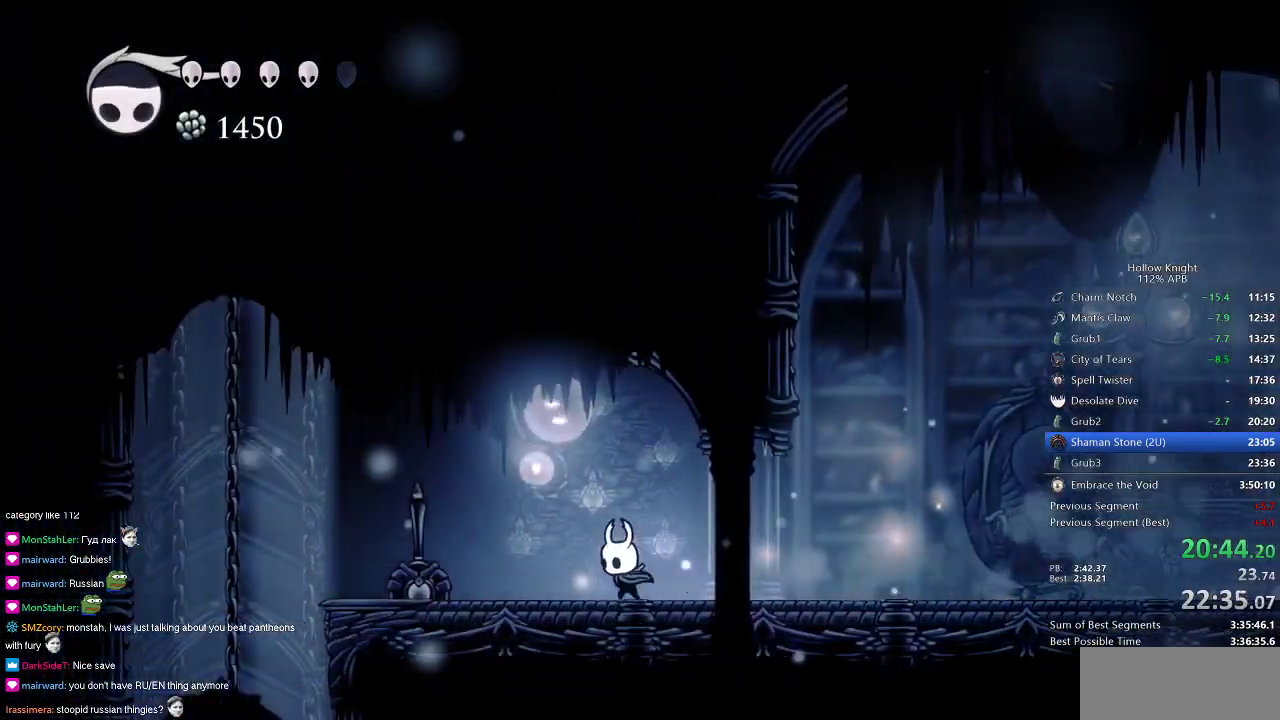
{"keys": ["left"], "events": [[67, "dash", "down"], [167, "dash", "up"], [351, "up", "down"], [417, "nail", "down"], [484, "nail", "up"], [484, "up", "up"]]}
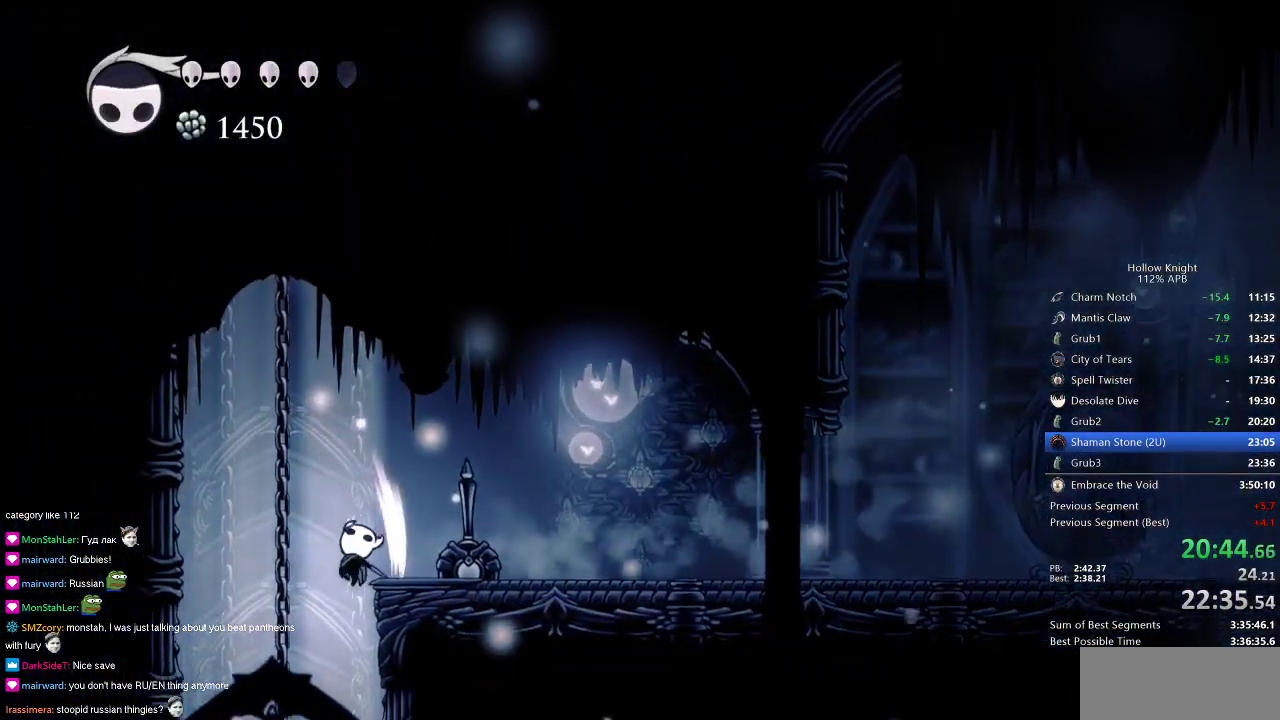
{"keys": ["jump", "right"], "events": [[167, "left", "up"], [167, "right", "down"], [434, "jump", "down"]]}
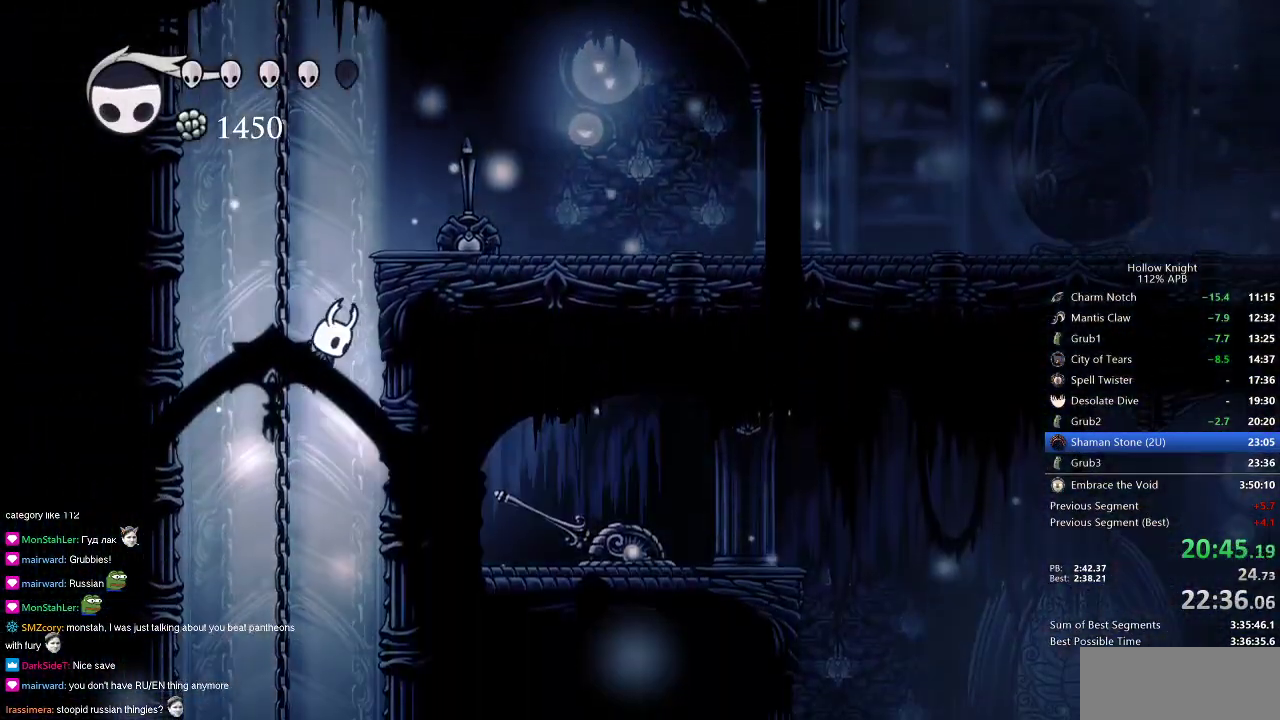
{"keys": ["left"], "events": [[367, "jump", "up"], [384, "left", "down"], [384, "nail", "down"], [451, "right", "up"], [468, "nail", "up"]]}
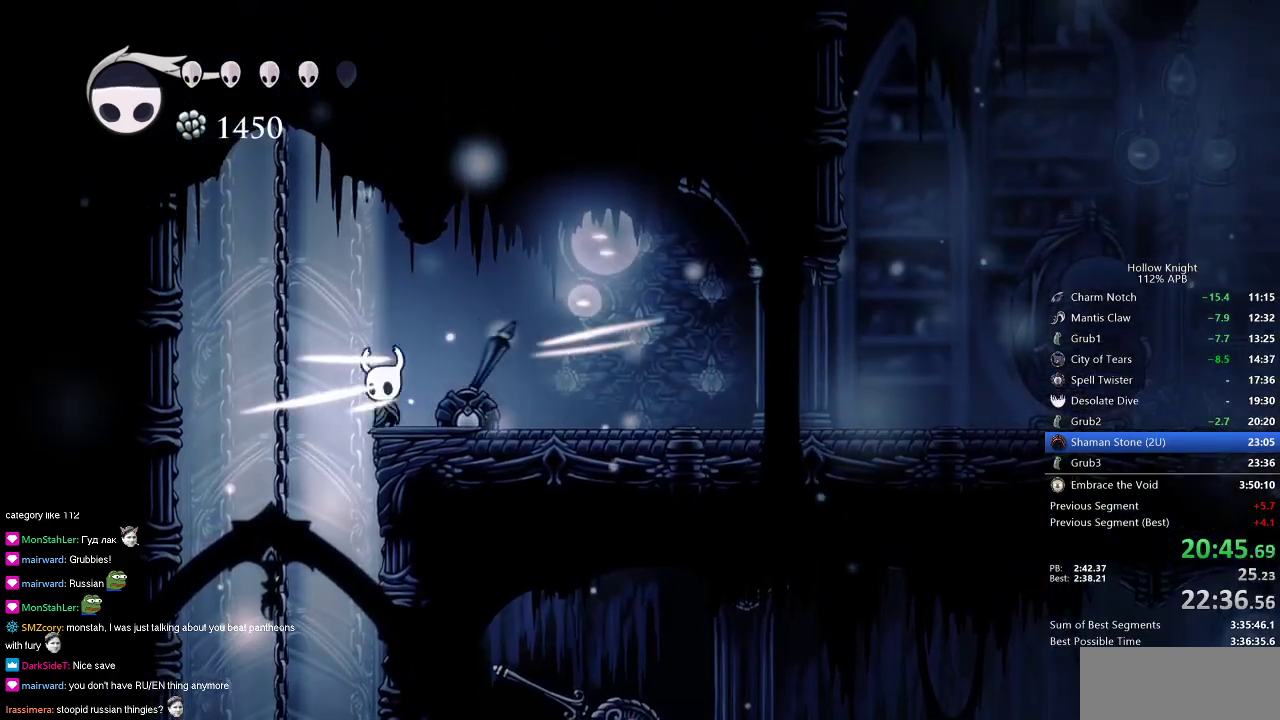
{"keys": [], "events": [[167, "left", "up"], [317, "right", "down"], [367, "right", "up"]]}
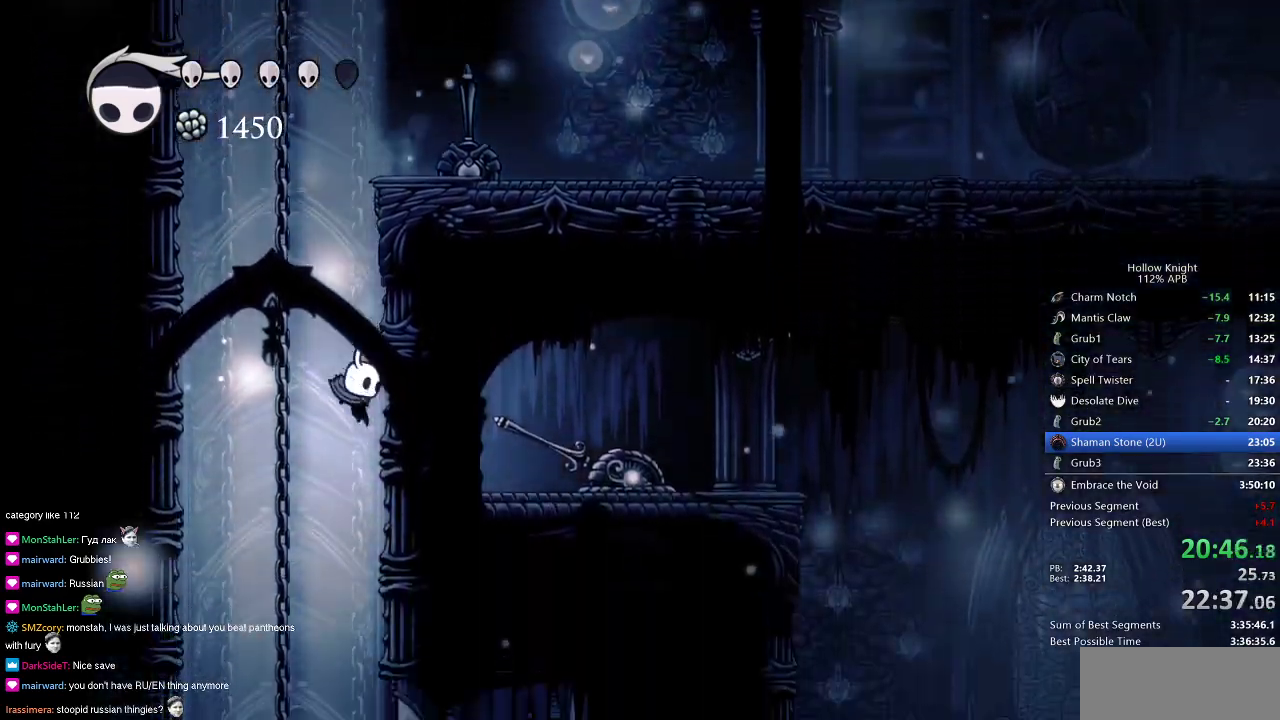
{"keys": [], "events": []}
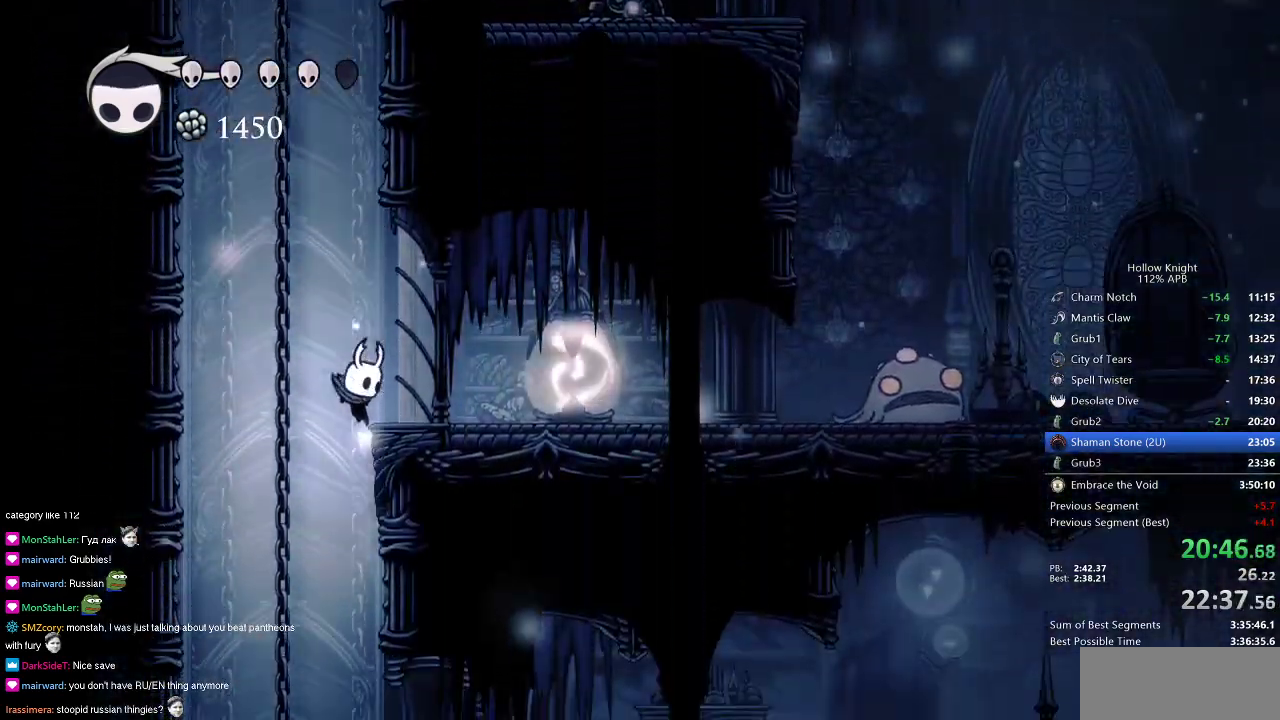
{"keys": ["right"], "events": [[350, "right", "down"], [384, "dash", "down"], [484, "dash", "up"]]}
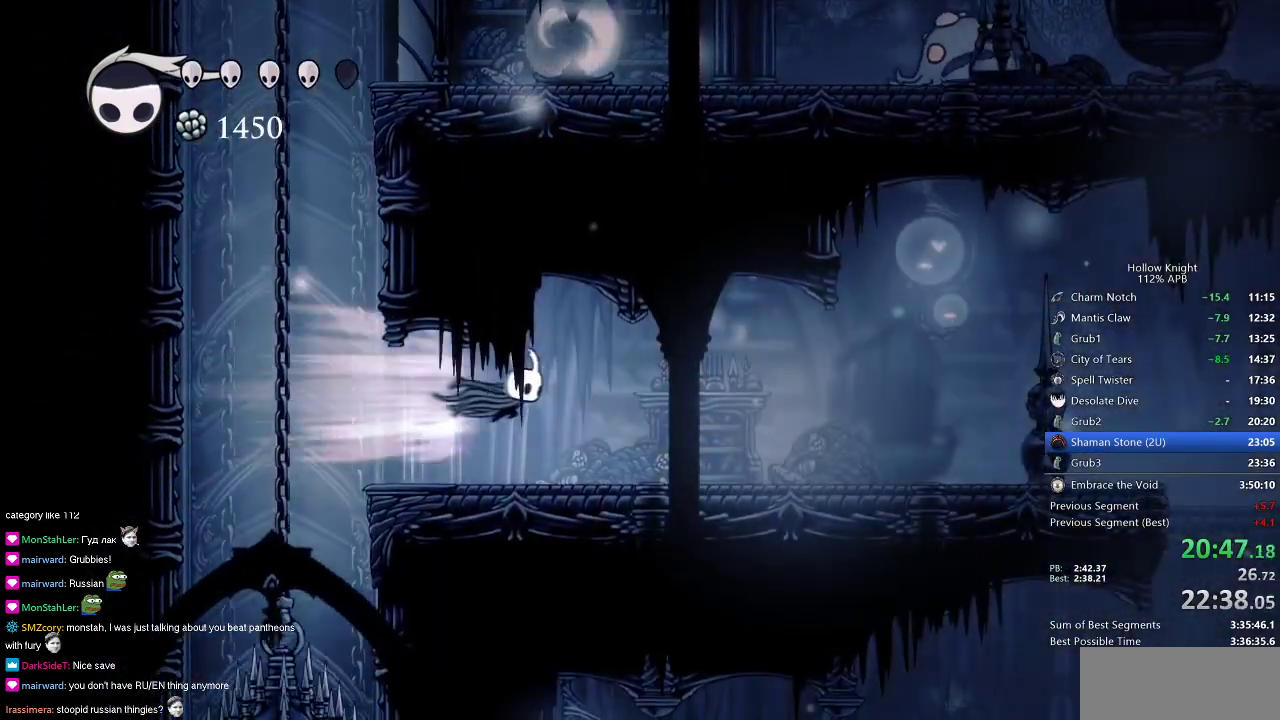
{"keys": ["dash", "right"], "events": [[501, "dash", "down"]]}
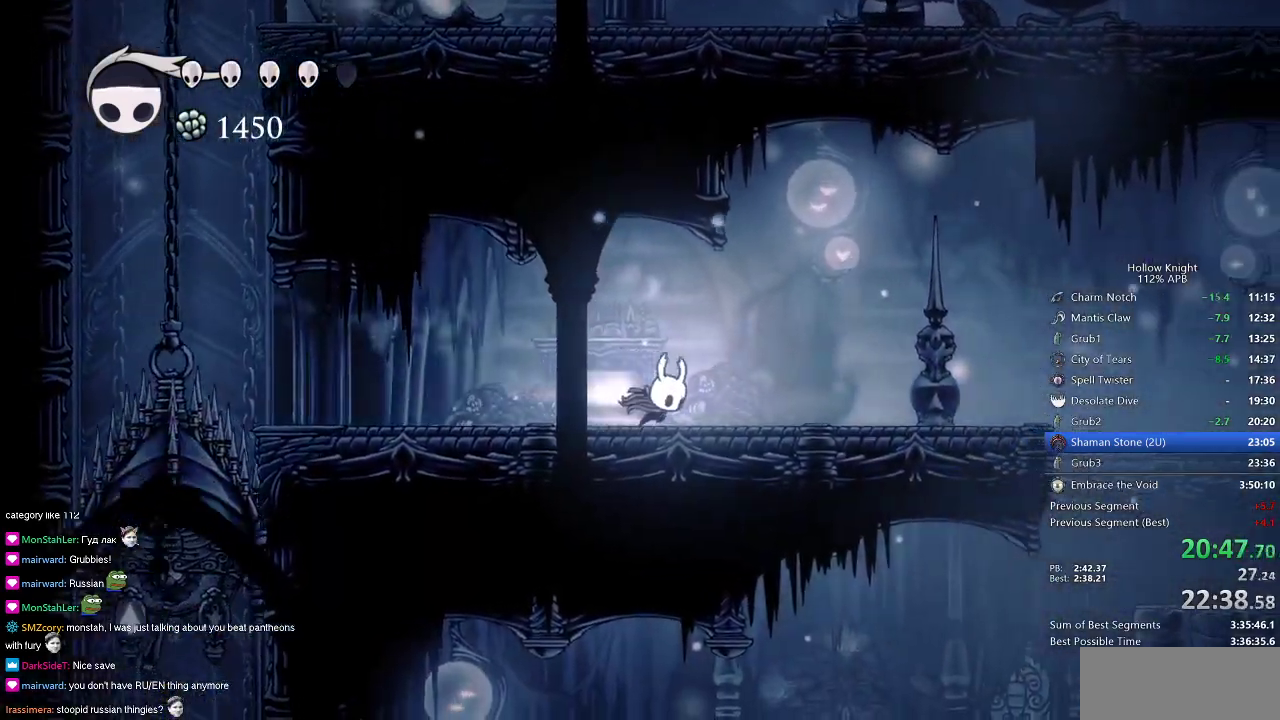
{"keys": ["jump", "right"], "events": [[200, "dash", "up"], [417, "jump", "down"]]}
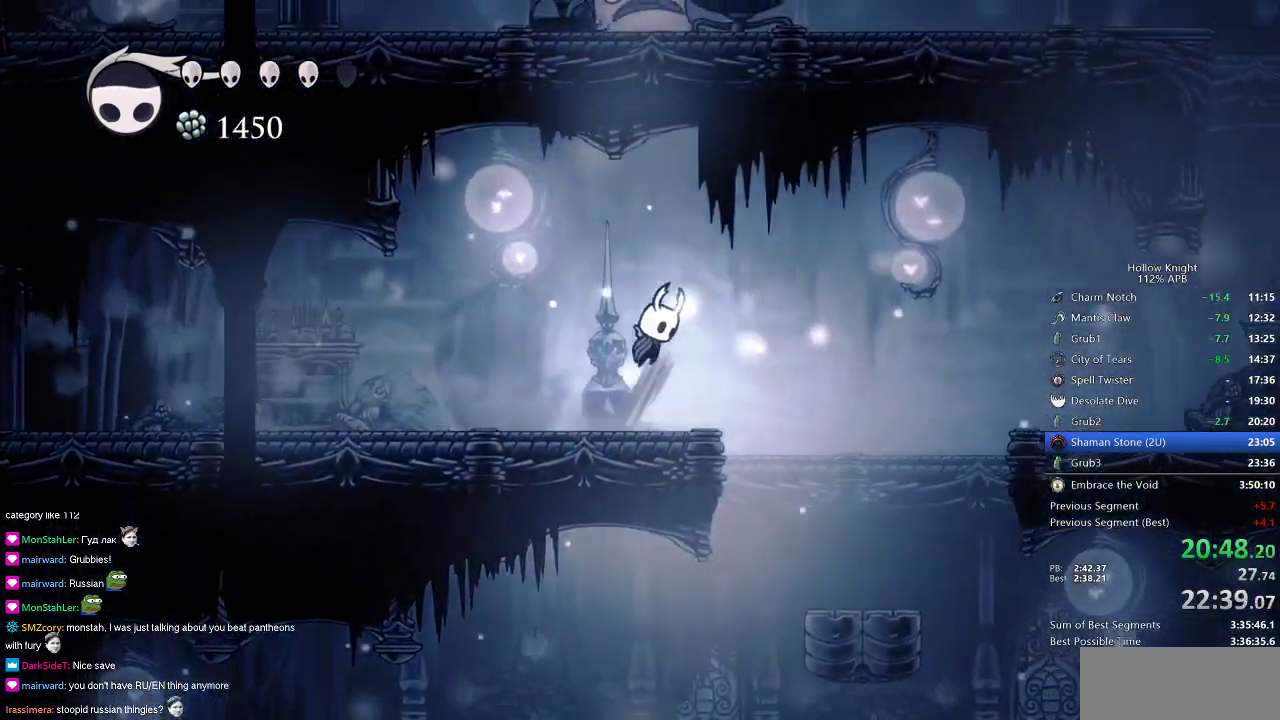
{"keys": ["left"], "events": [[50, "jump", "up"], [384, "right", "up"], [484, "left", "down"]]}
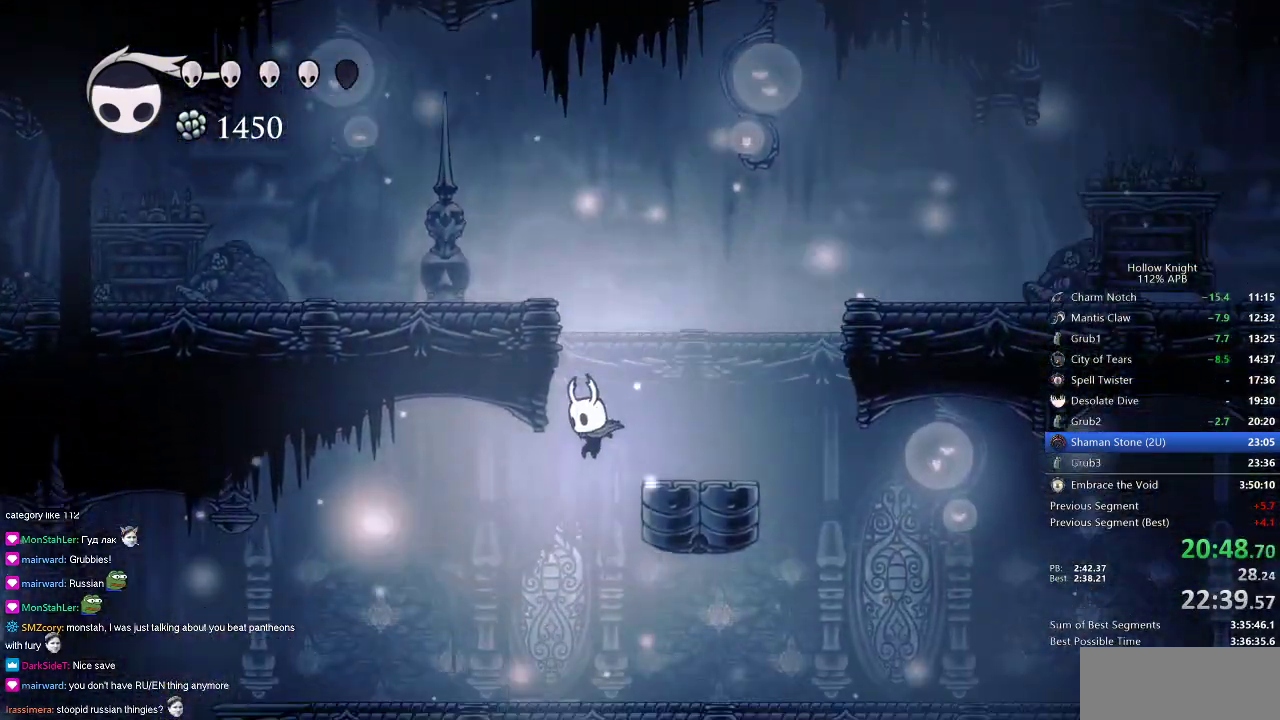
{"keys": ["left"], "events": [[183, "dash", "down"], [250, "dash", "up"]]}
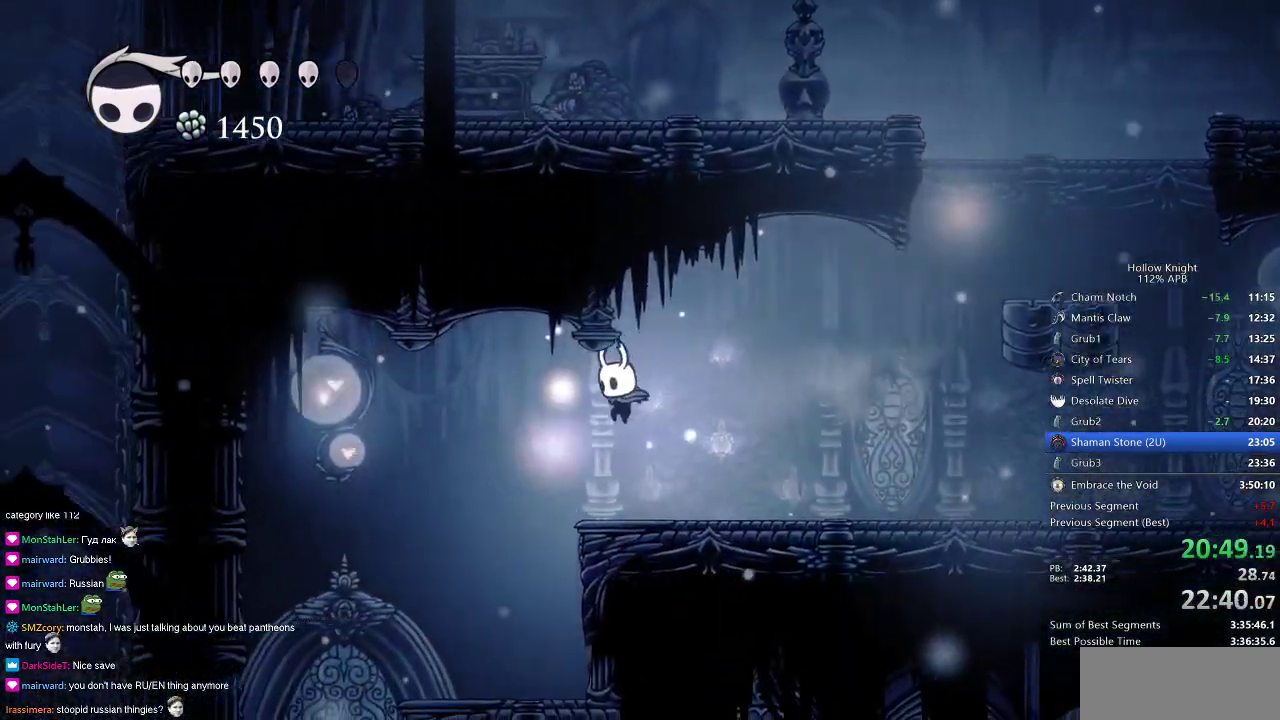
{"keys": ["left"], "events": []}
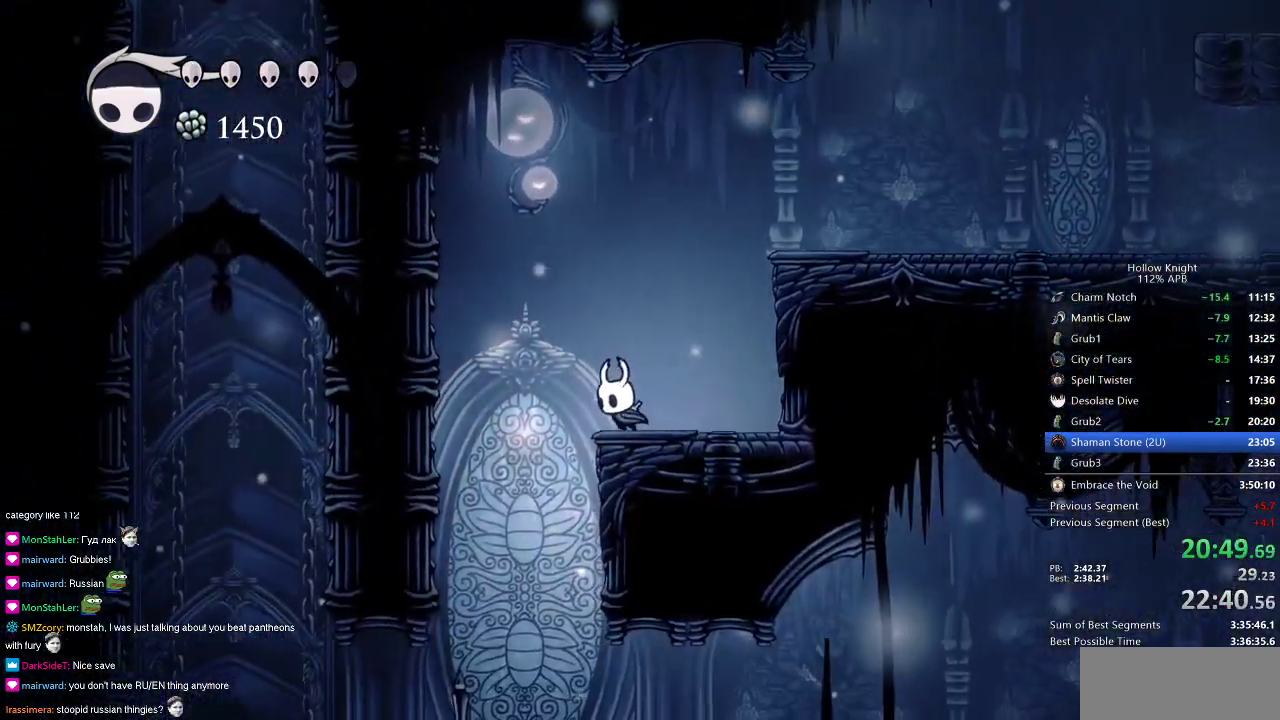
{"keys": ["right"], "events": [[250, "left", "up"], [484, "right", "down"]]}
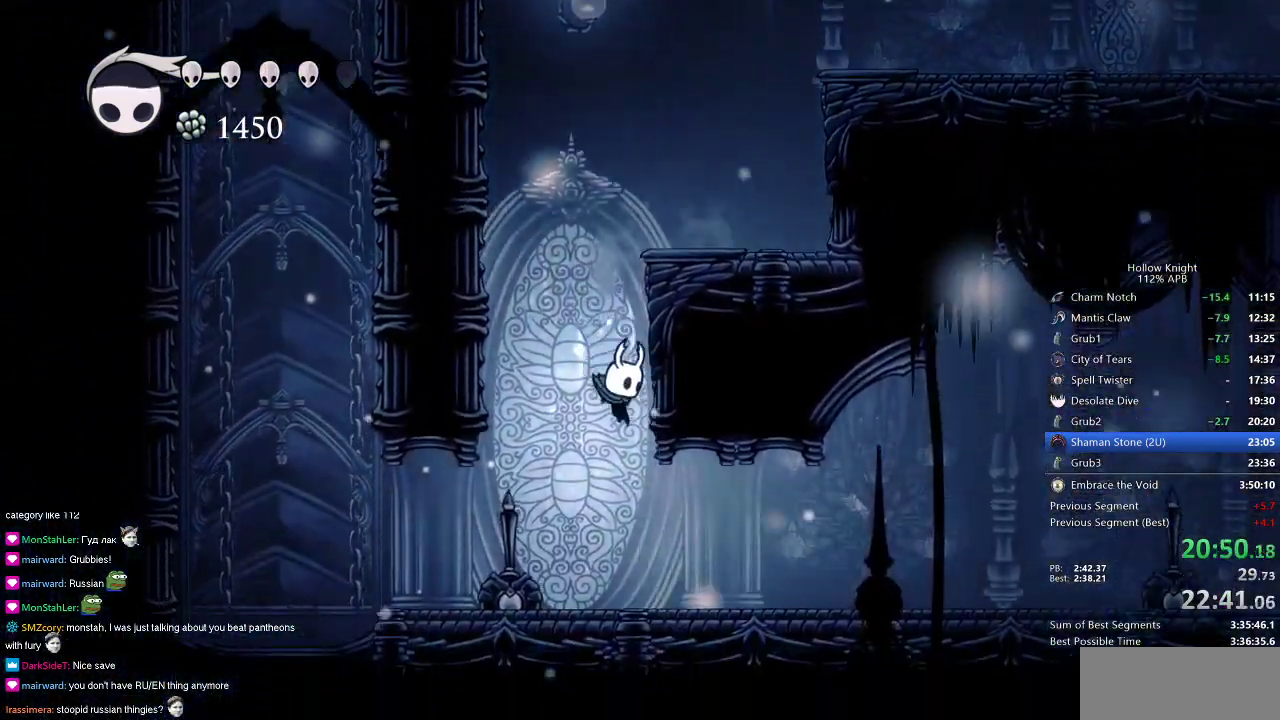
{"keys": ["right"], "events": [[217, "dash", "down"], [351, "dash", "up"]]}
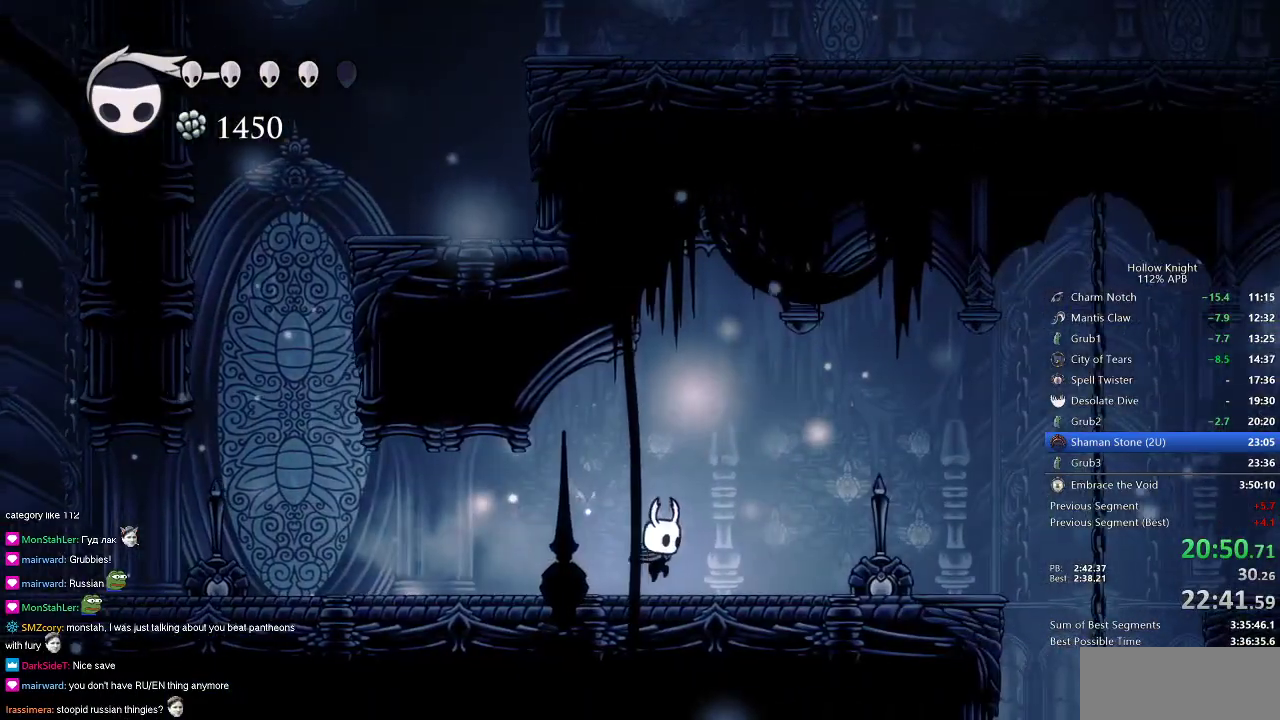
{"keys": ["dash", "right"], "events": [[217, "nail", "down"], [417, "dash", "down"], [417, "nail", "up"]]}
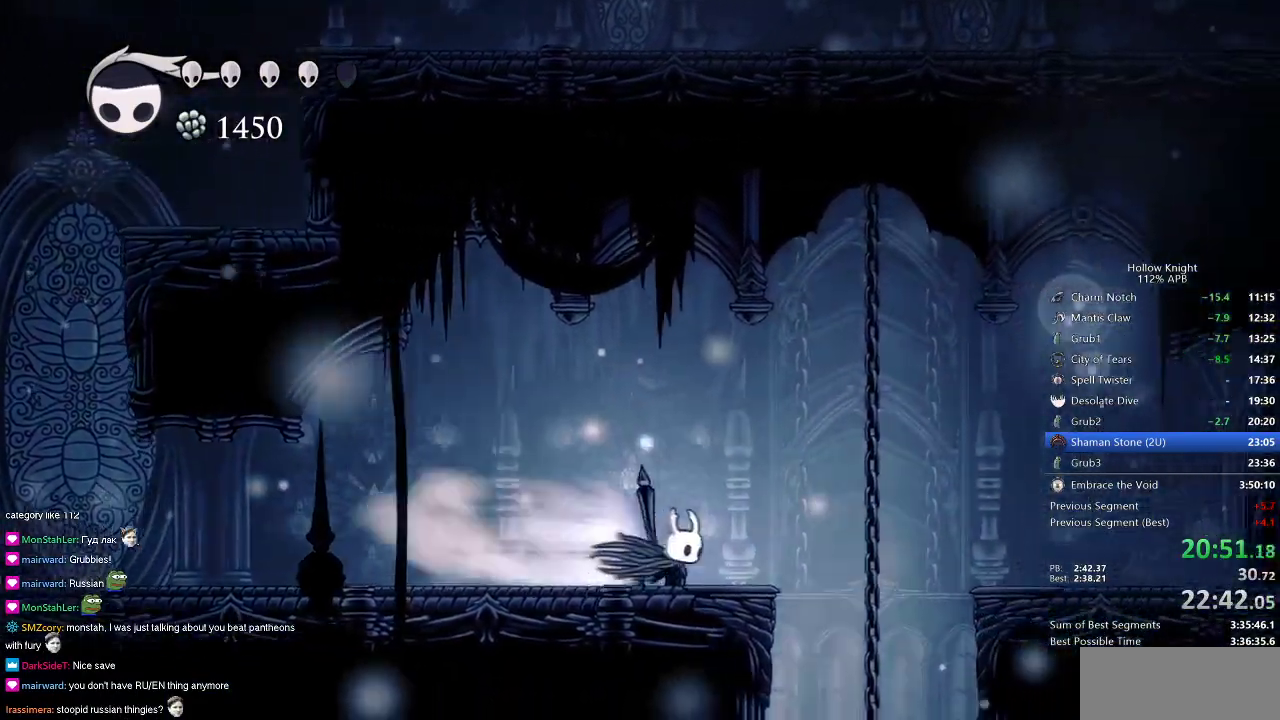
{"keys": [], "events": [[50, "dash", "up"], [451, "right", "up"]]}
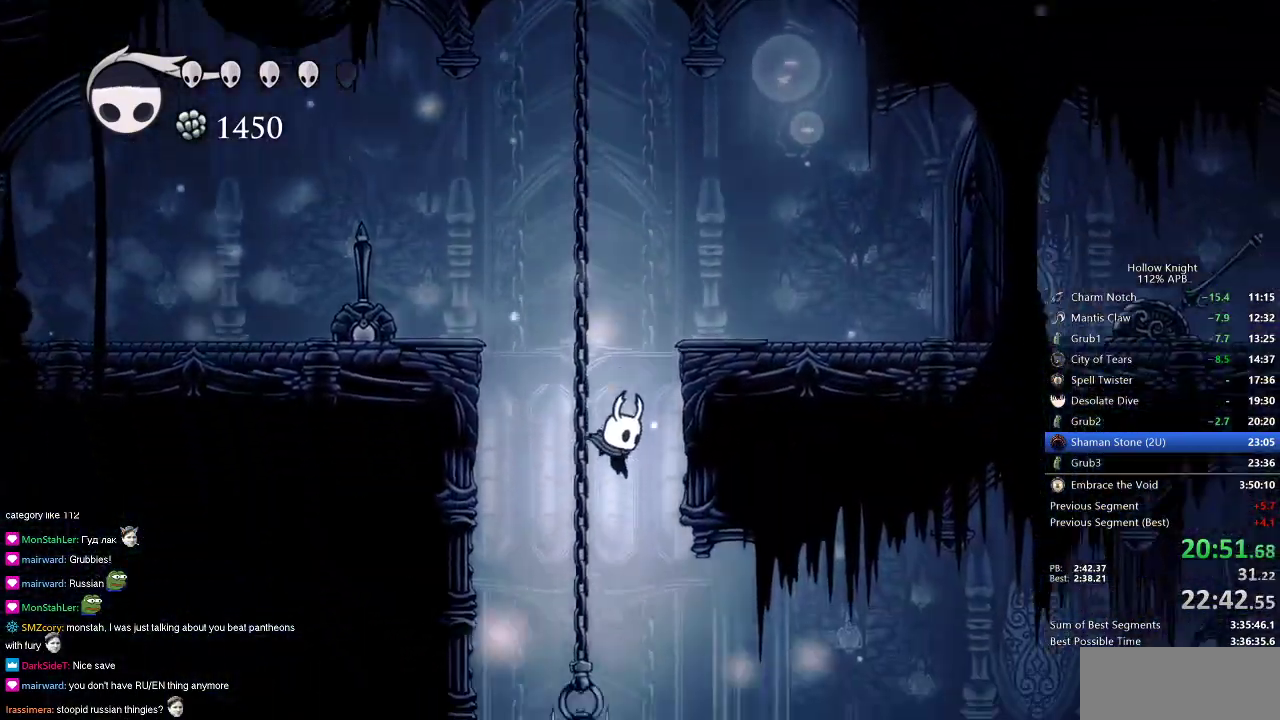
{"keys": ["right"], "events": [[100, "right", "down"], [200, "dash", "down"], [350, "dash", "up"]]}
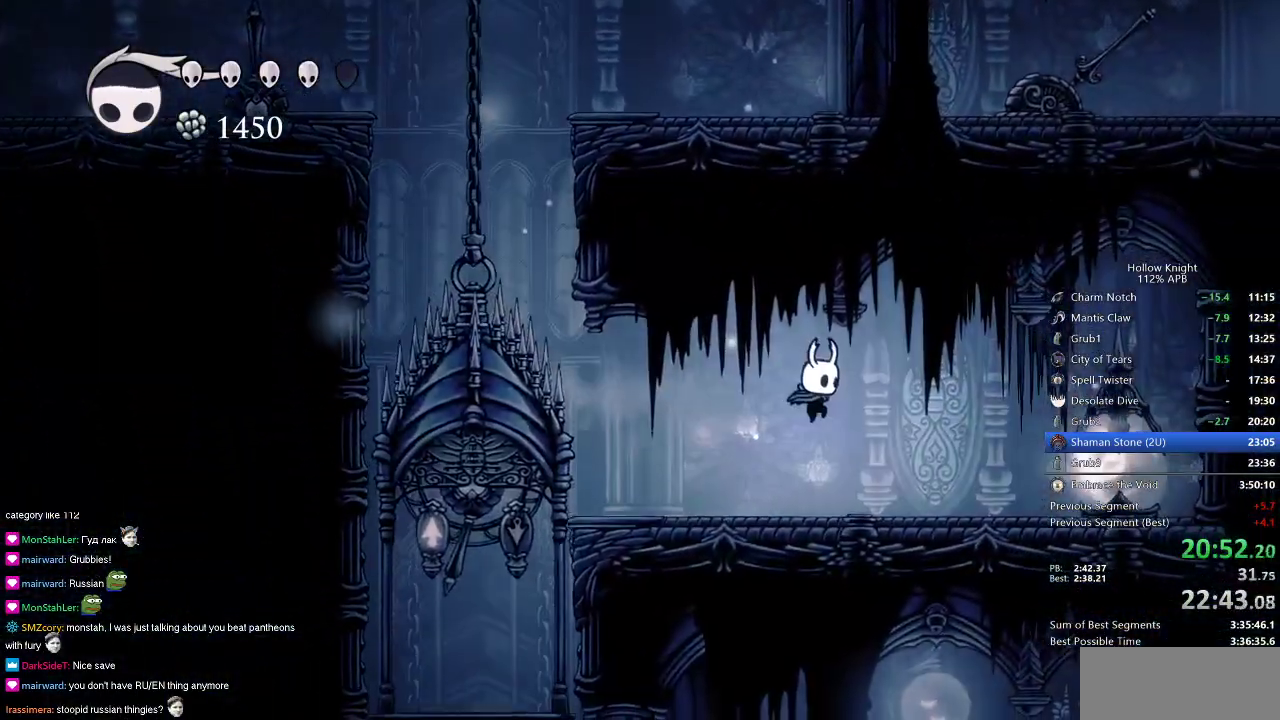
{"keys": ["left"], "events": [[401, "nail", "down"], [501, "left", "down"], [501, "nail", "up"], [501, "right", "up"]]}
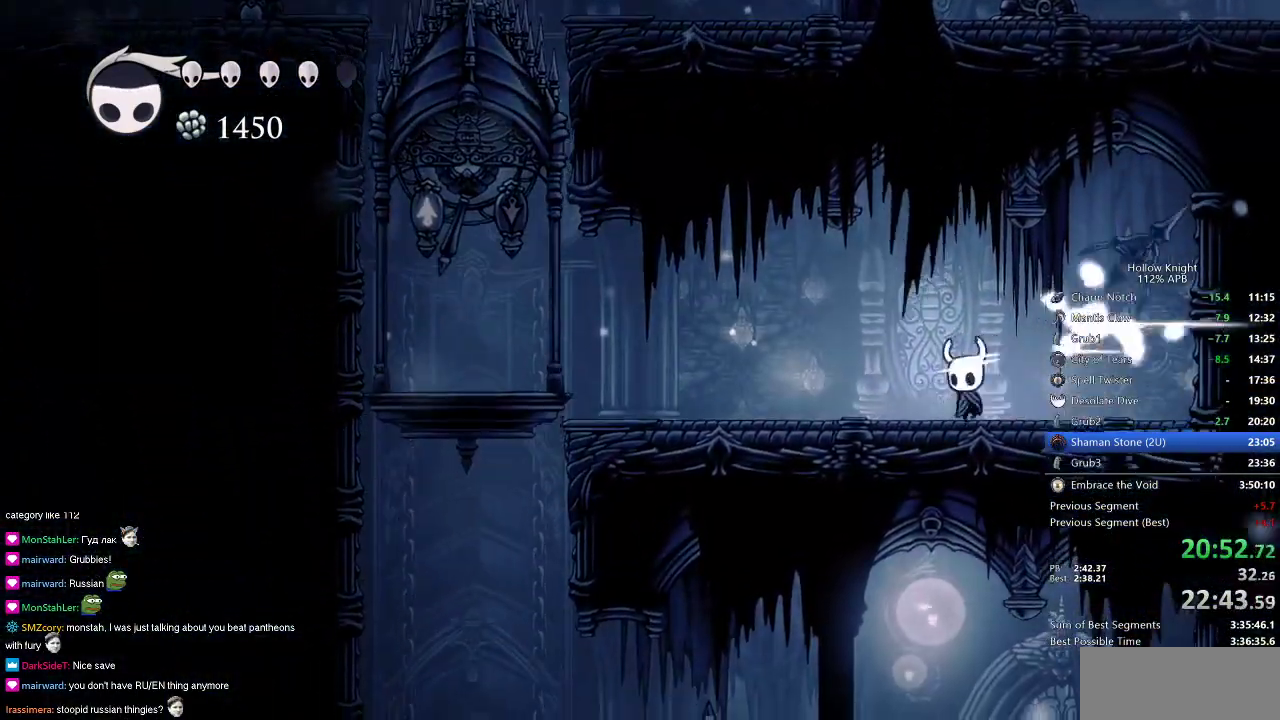
{"keys": ["left"], "events": [[133, "jump", "down"], [334, "dash", "down"], [334, "jump", "up"], [434, "dash", "up"]]}
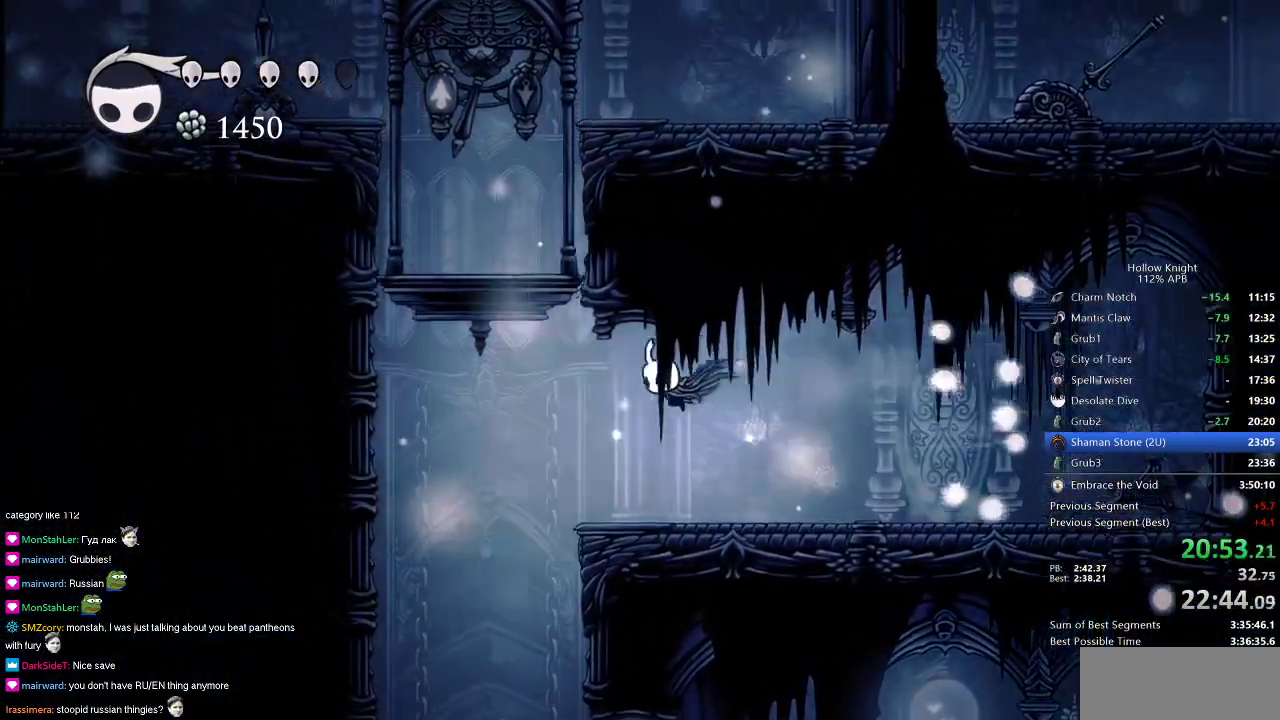
{"keys": [], "events": [[301, "left", "up"]]}
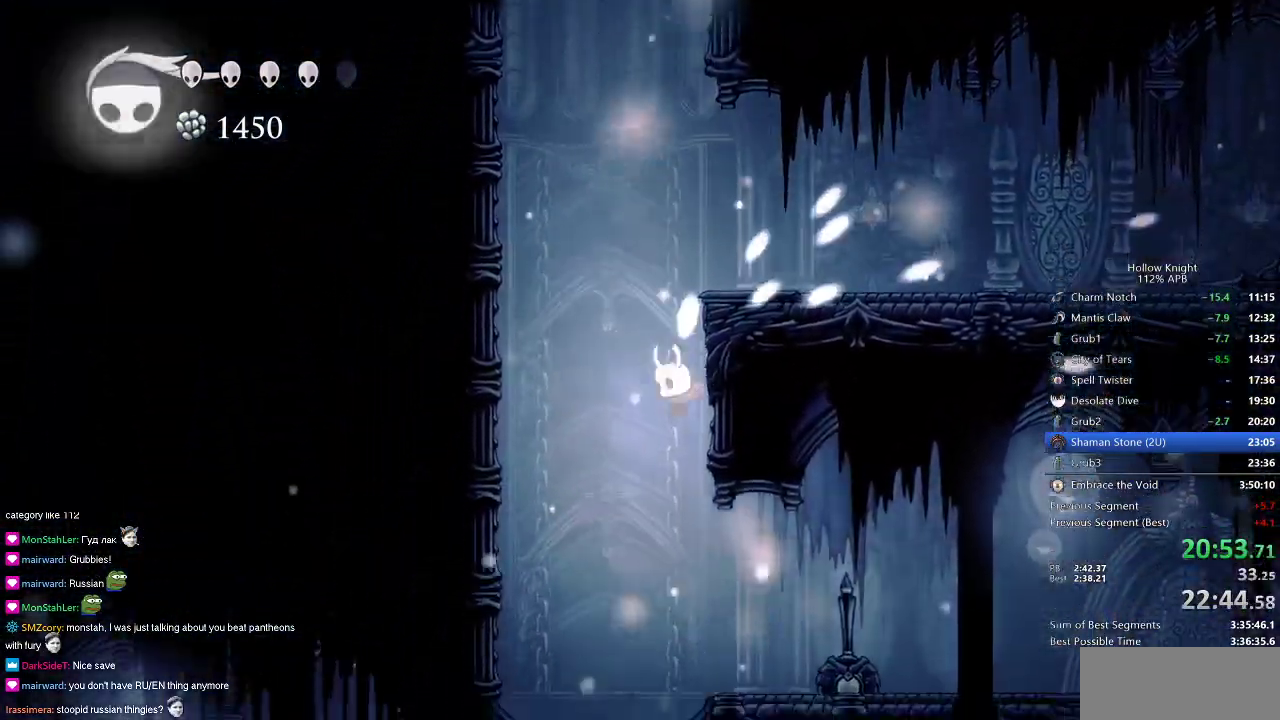
{"keys": ["right"], "events": [[117, "right", "down"], [367, "dash", "down"], [500, "dash", "up"]]}